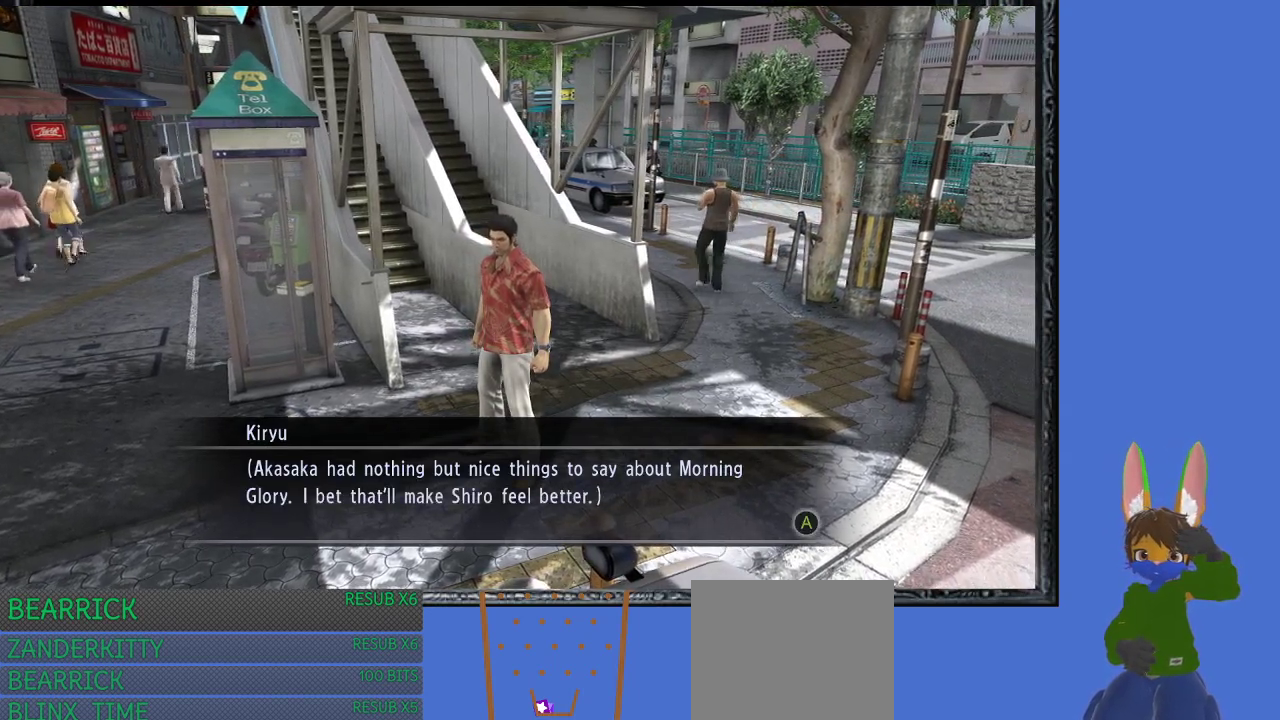
Gameplay with a controller (PlayStation layout); each line is a JSON object with the inputs held at the frame after it. "events" lists button and stick changes between this image and that frame as [ms after this image, input, new state], when the widget could be followed in between.
{"buttons": [], "left_stick": "up-left", "right_stick": "center", "events": [[267, "left_stick", "up-left"]]}
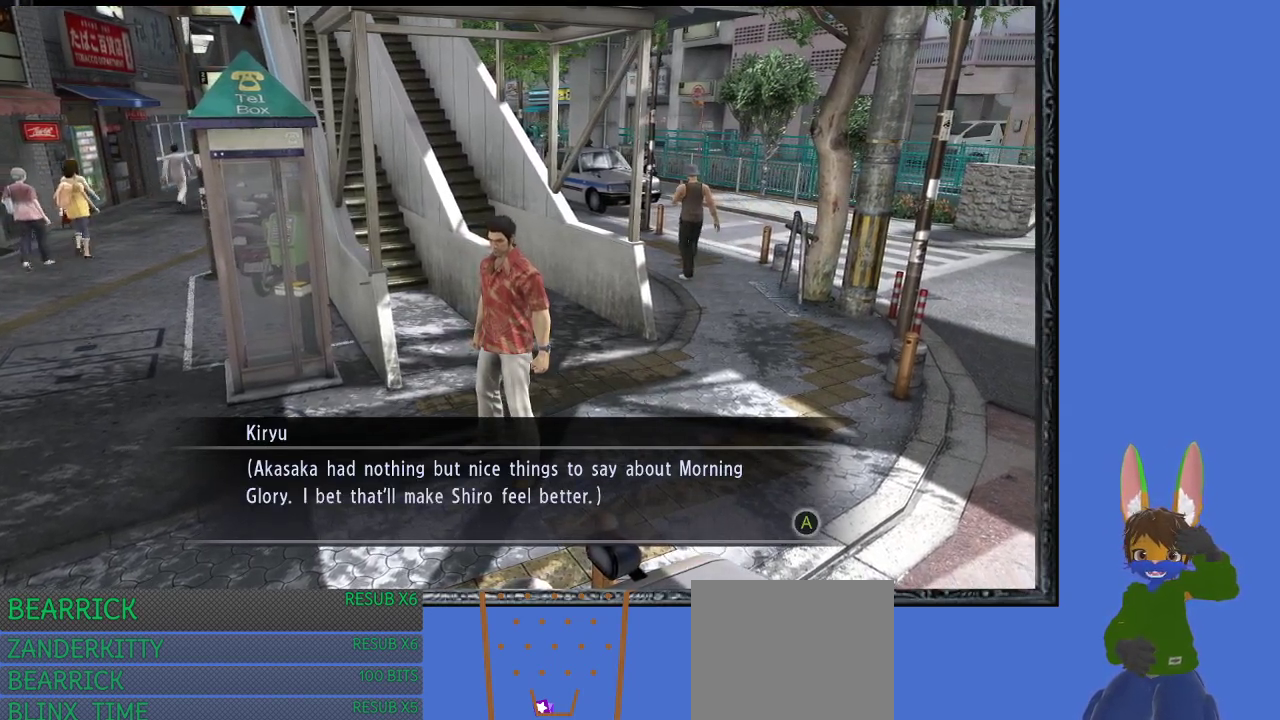
{"buttons": [], "left_stick": "up-left", "right_stick": "center", "events": []}
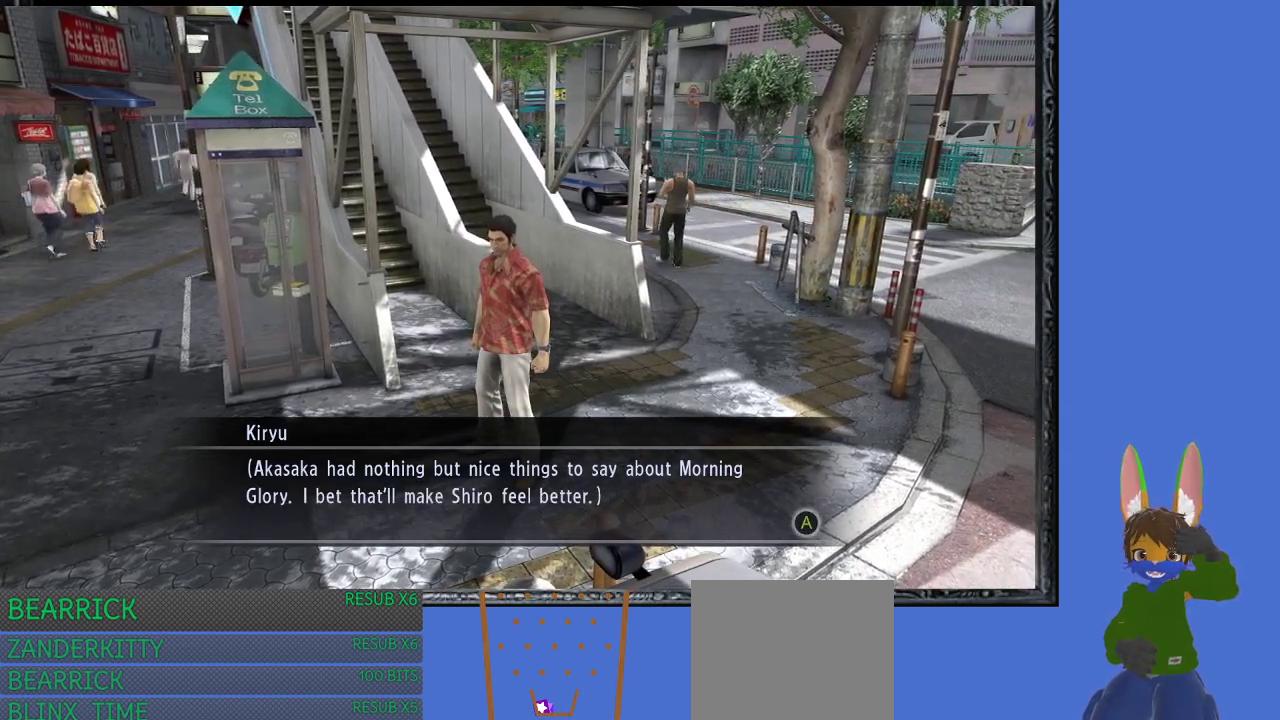
{"buttons": [], "left_stick": "up-left", "right_stick": "center", "events": []}
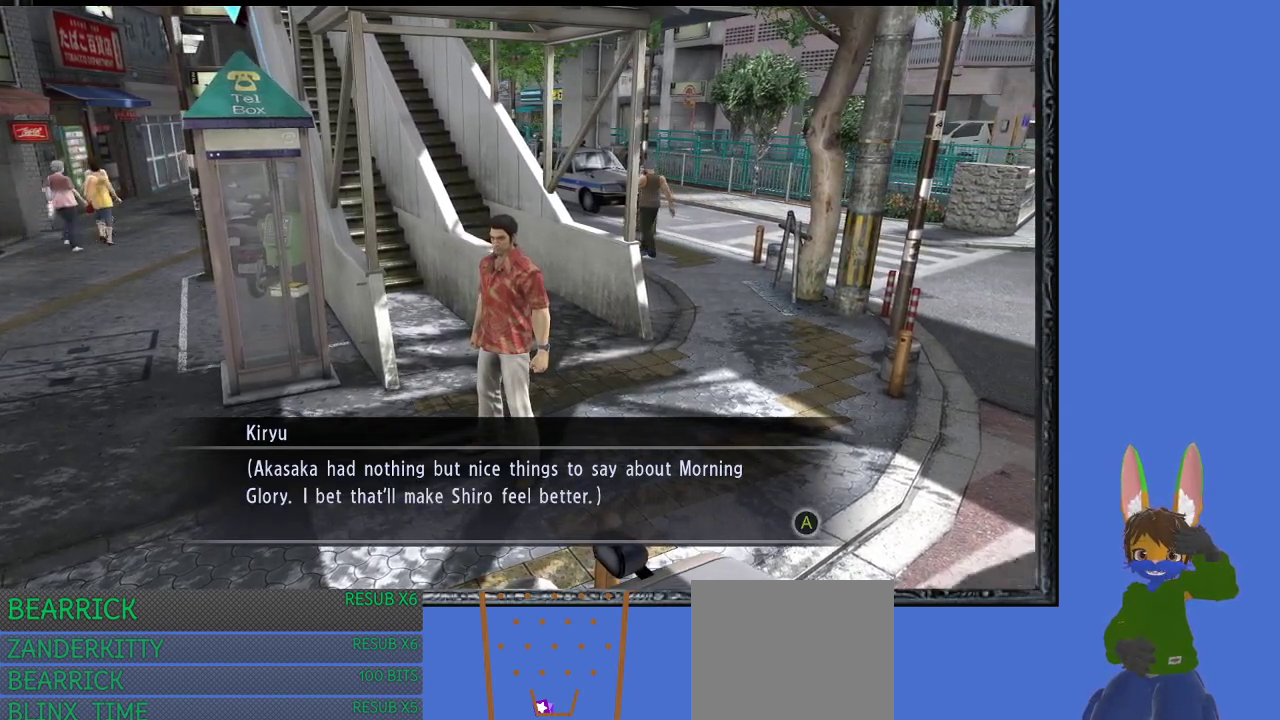
{"buttons": [], "left_stick": "center", "right_stick": "center", "events": [[100, "left_stick", "center"]]}
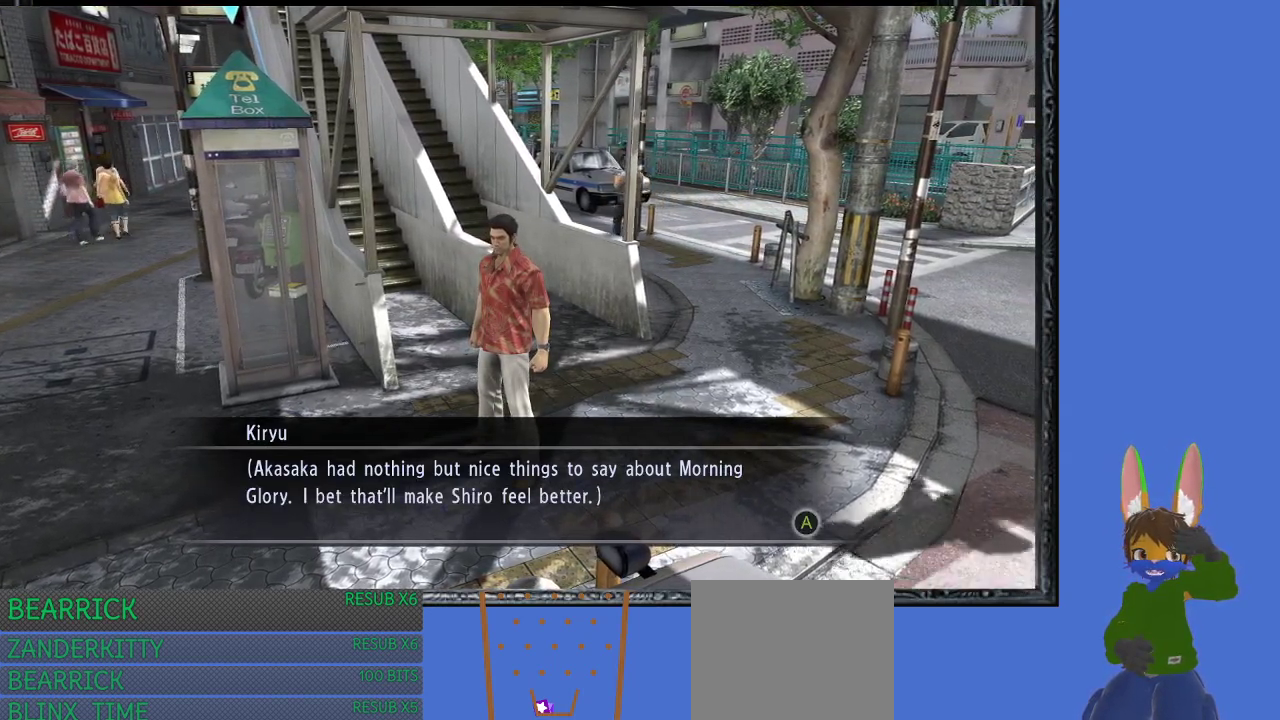
{"buttons": [], "left_stick": "down-right", "right_stick": "center", "events": [[167, "left_stick", "down-right"]]}
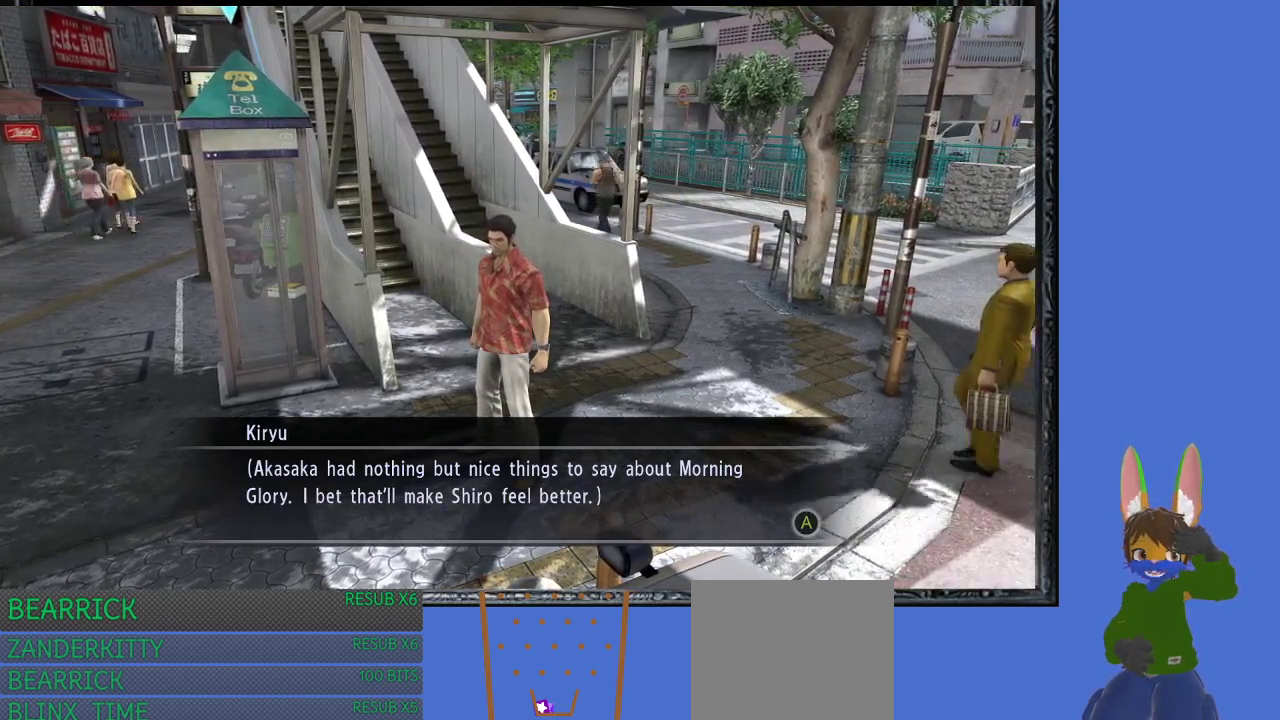
{"buttons": ["CROSS"], "left_stick": "center", "right_stick": "center", "events": [[167, "left_stick", "center"], [433, "CROSS", "down"]]}
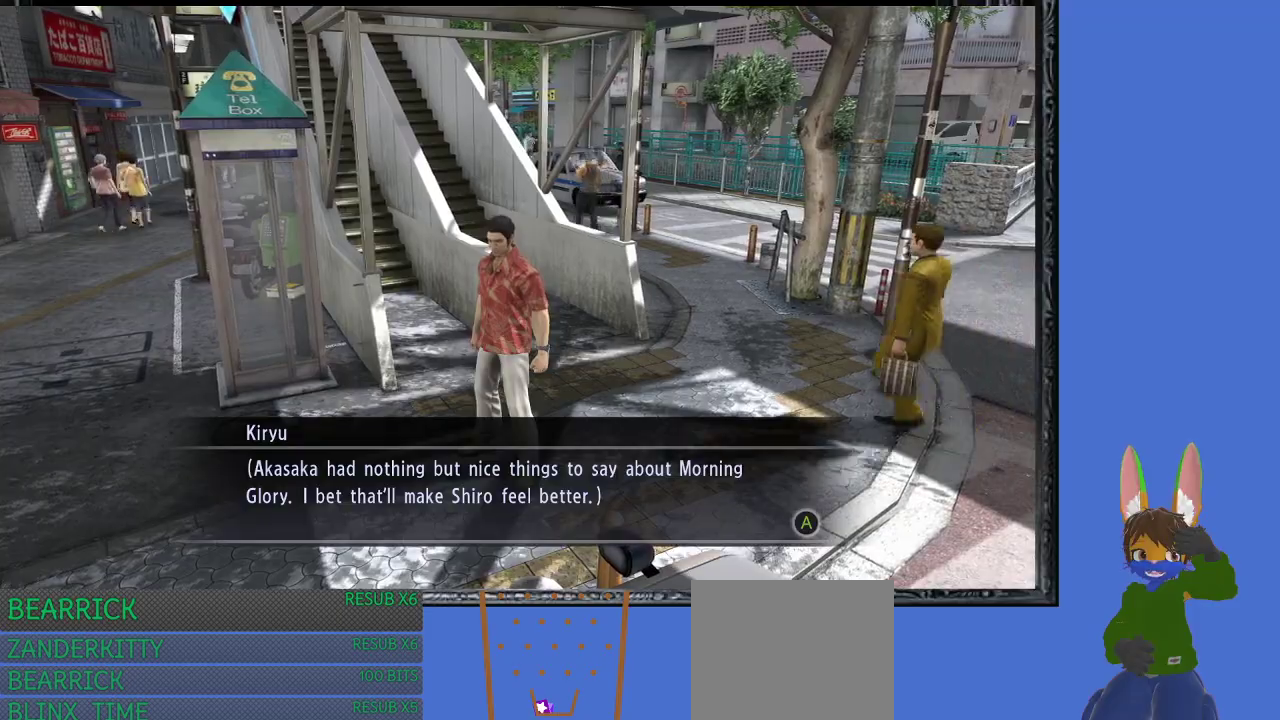
{"buttons": [], "left_stick": "center", "right_stick": "center", "events": [[100, "CROSS", "up"]]}
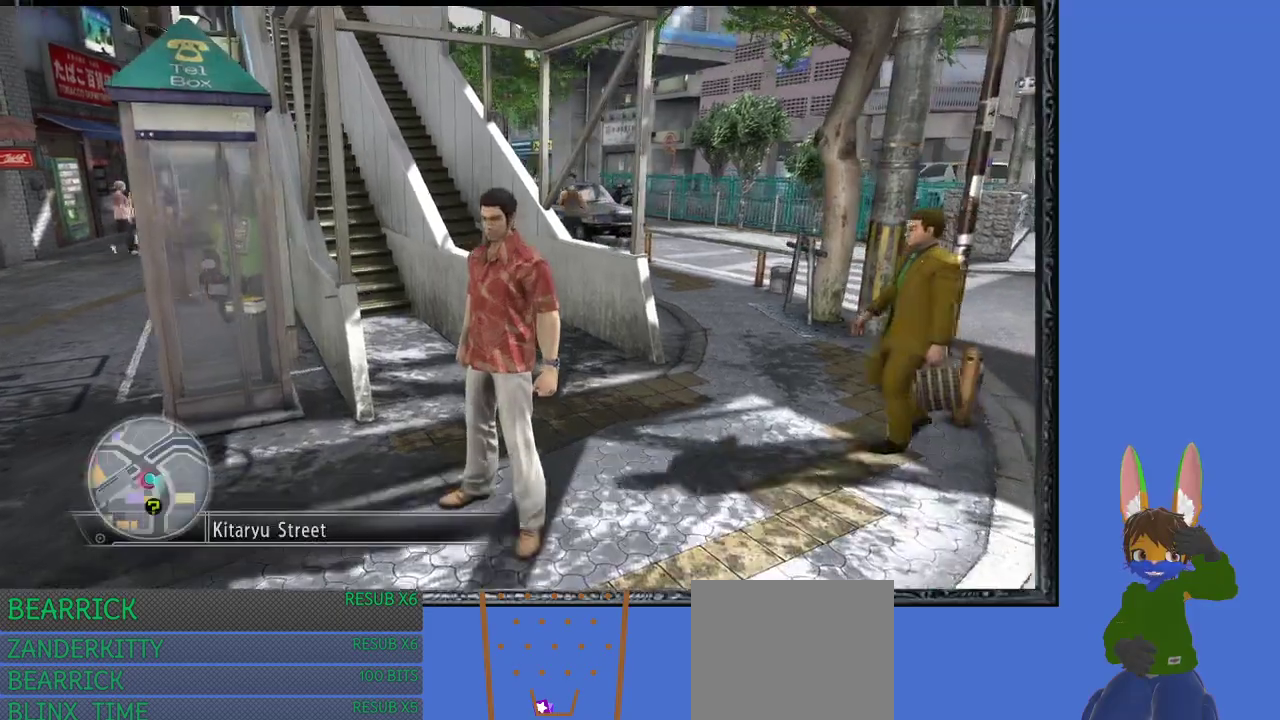
{"buttons": [], "left_stick": "up", "right_stick": "center", "events": [[100, "left_stick", "right"], [333, "left_stick", "up-right"], [467, "left_stick", "up"]]}
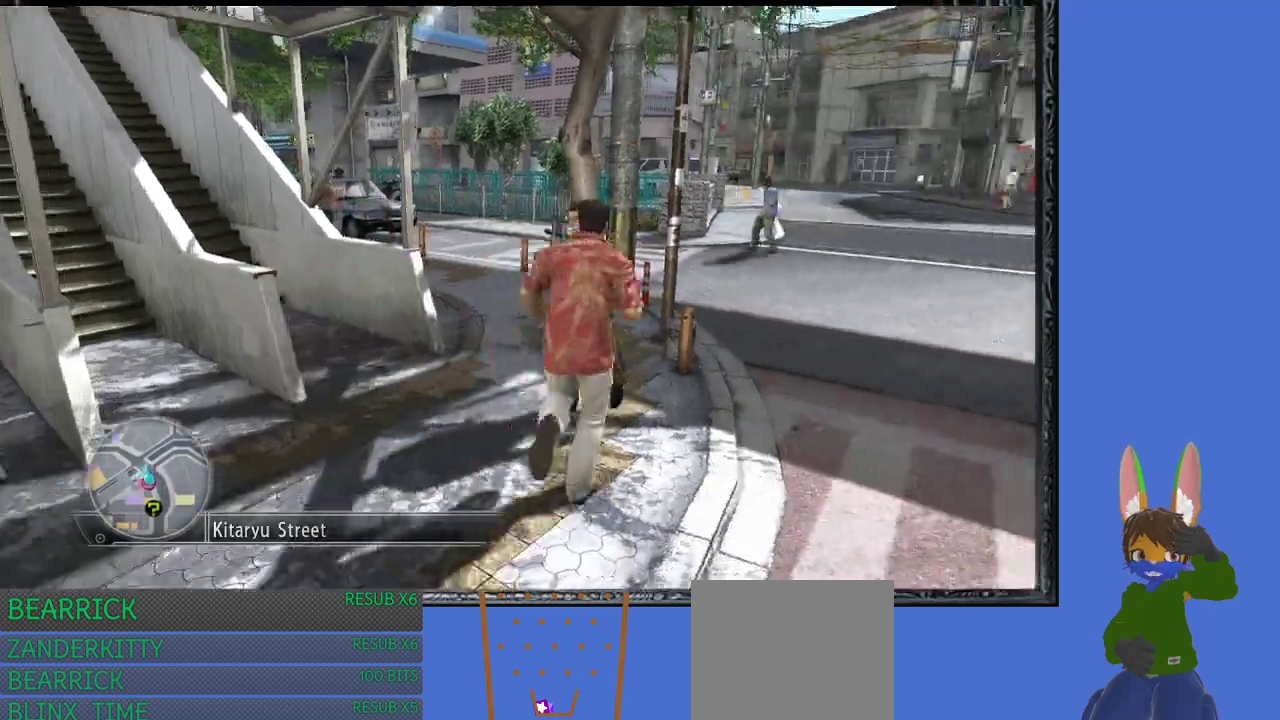
{"buttons": [], "left_stick": "up", "right_stick": "center", "events": []}
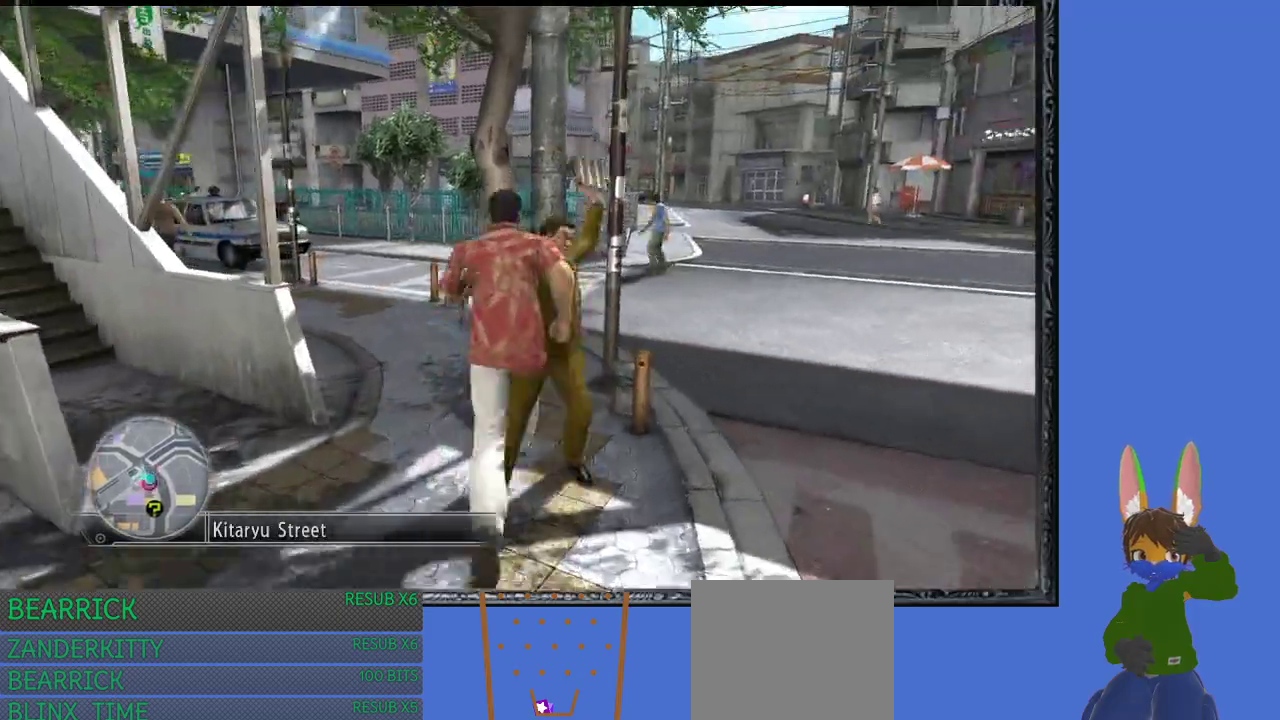
{"buttons": [], "left_stick": "down-right", "right_stick": "center", "events": [[133, "left_stick", "down-left"], [333, "left_stick", "down-right"]]}
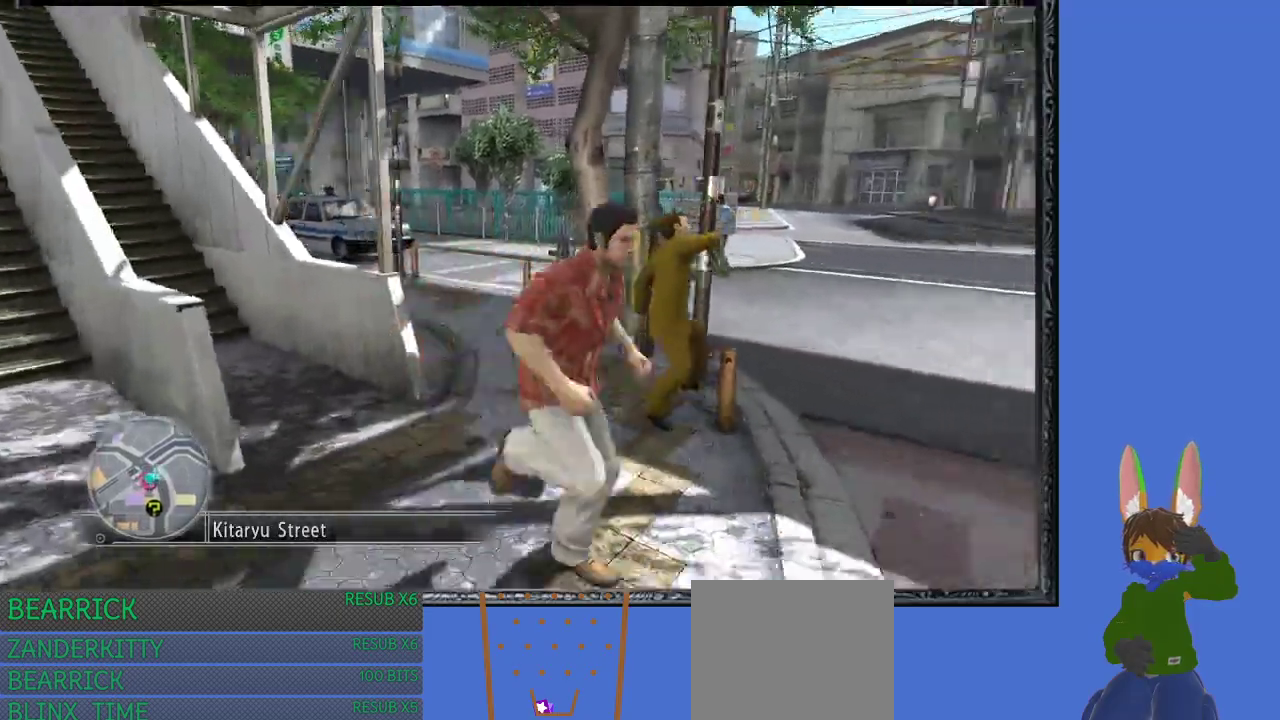
{"buttons": [], "left_stick": "up", "right_stick": "center", "events": [[67, "left_stick", "down-left"], [333, "left_stick", "center"], [500, "left_stick", "up"]]}
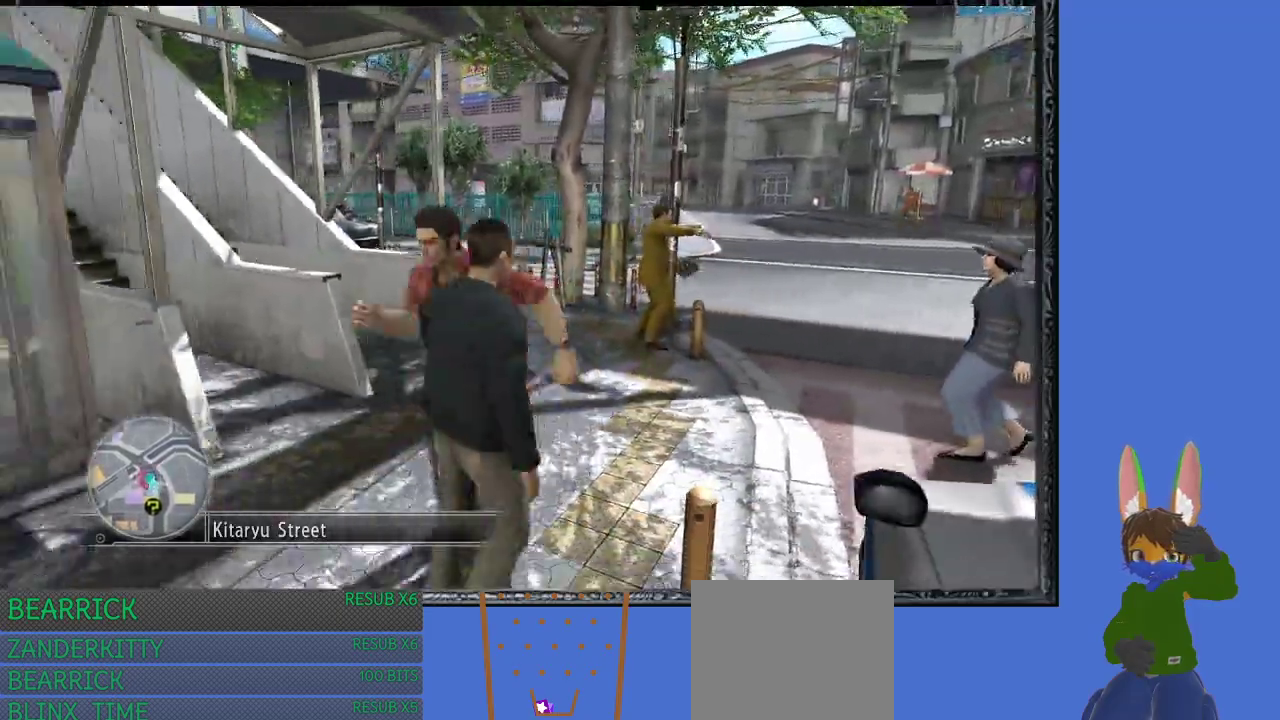
{"buttons": [], "left_stick": "center", "right_stick": "center", "events": [[200, "left_stick", "center"]]}
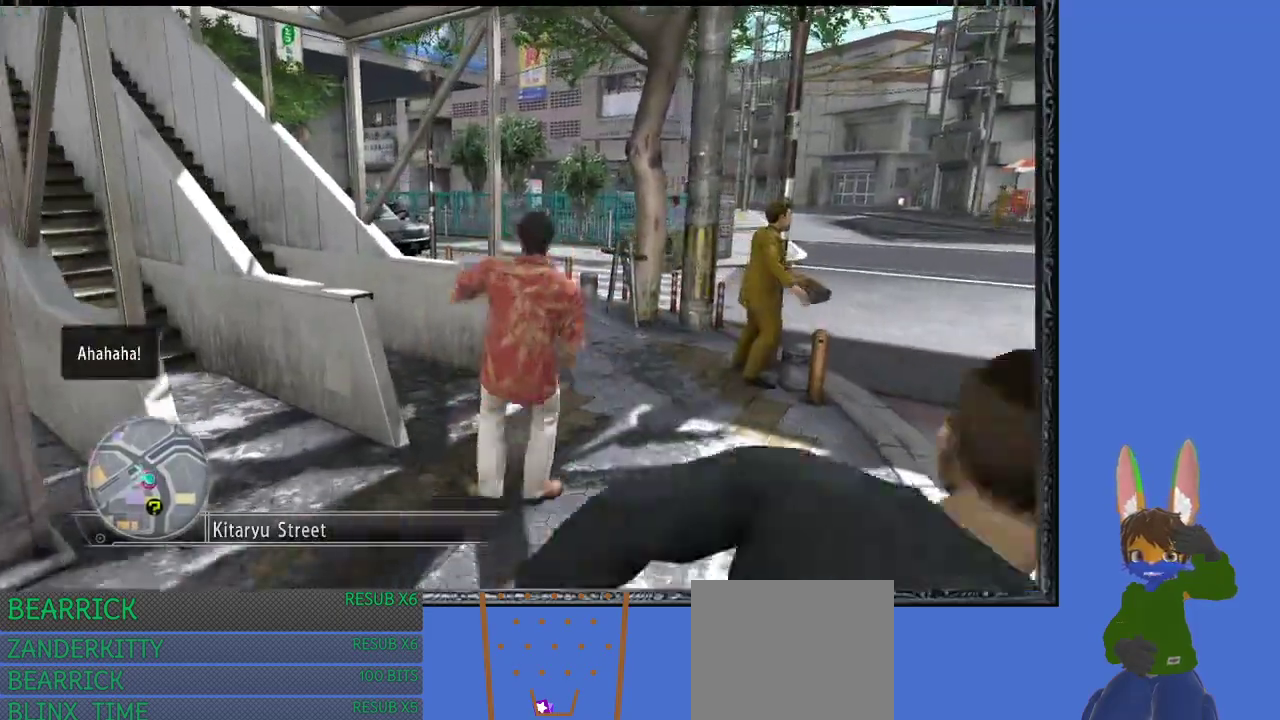
{"buttons": [], "left_stick": "down-left", "right_stick": "left", "events": [[400, "left_stick", "down-left"], [400, "right_stick", "left"]]}
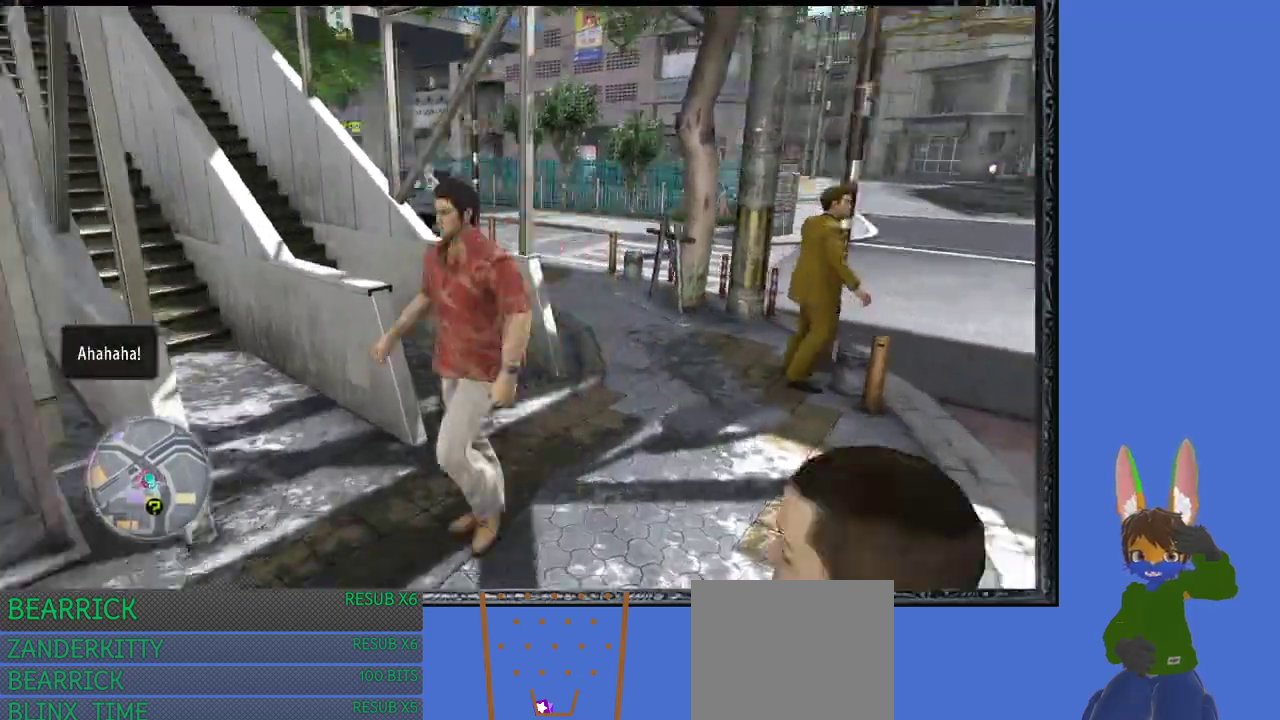
{"buttons": [], "left_stick": "up-left", "right_stick": "center", "events": [[200, "left_stick", "up-left"], [267, "right_stick", "center"]]}
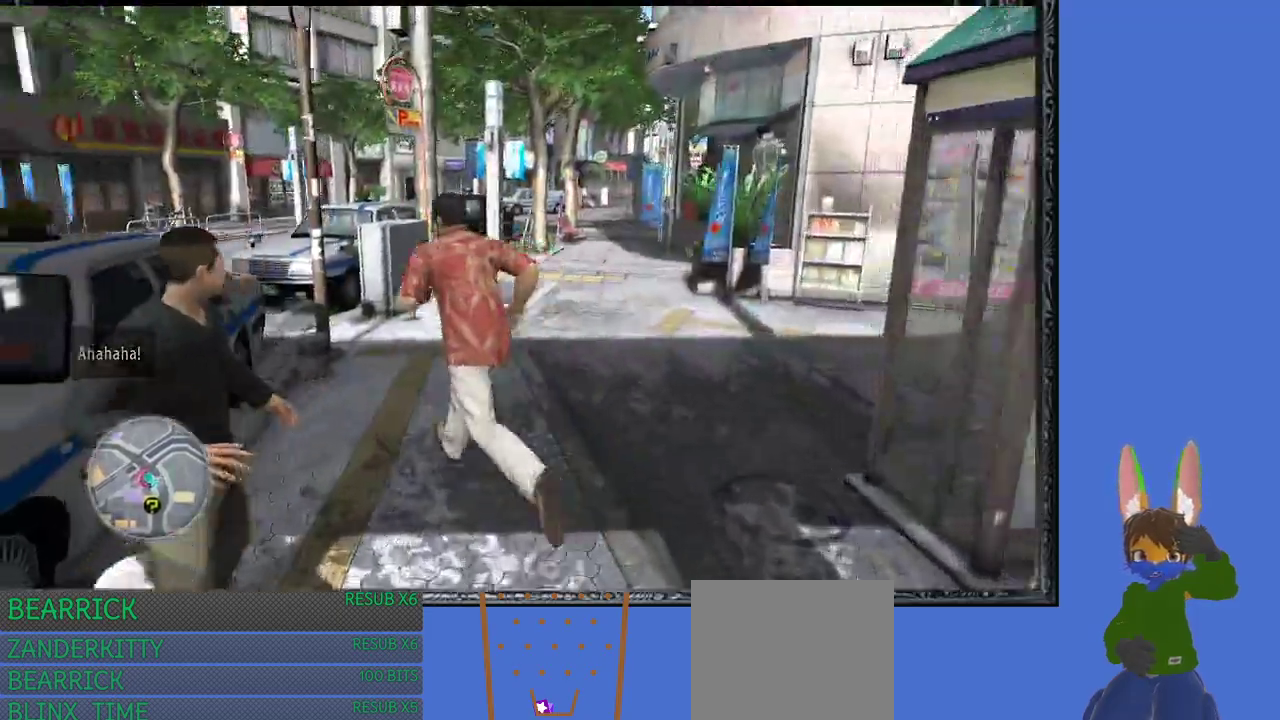
{"buttons": [], "left_stick": "up", "right_stick": "center", "events": [[133, "left_stick", "up"]]}
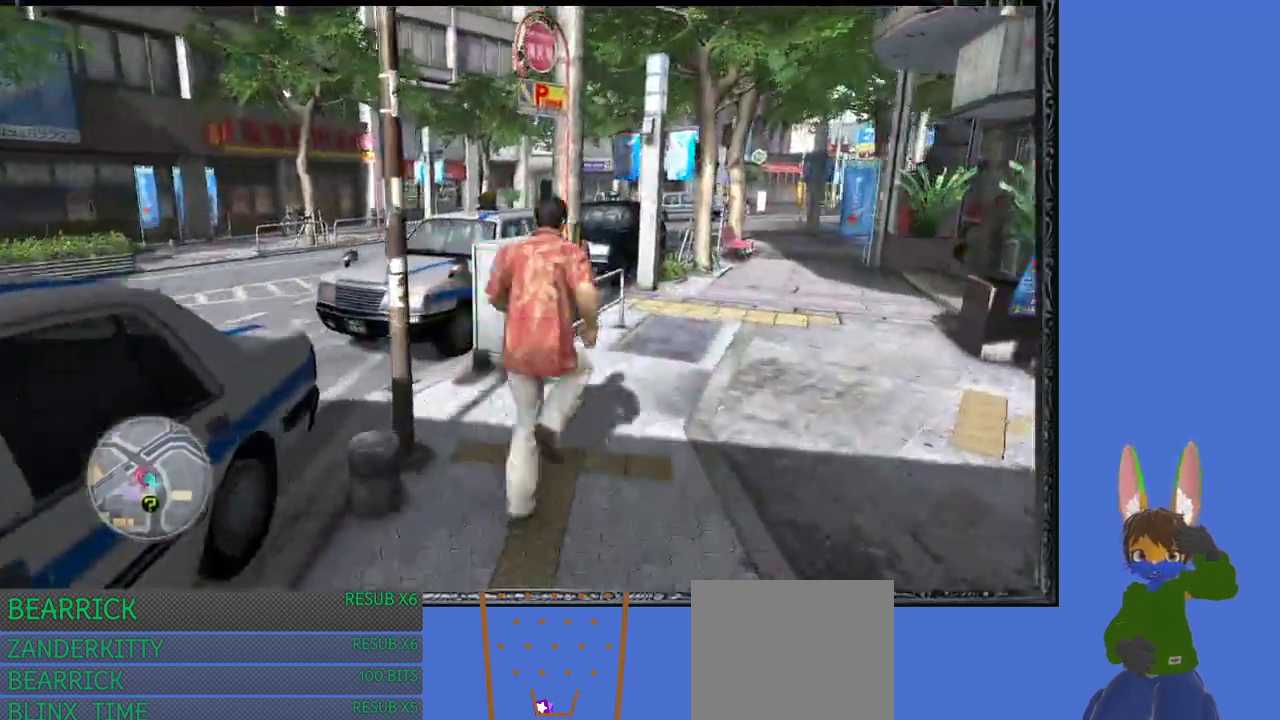
{"buttons": [], "left_stick": "up", "right_stick": "center", "events": []}
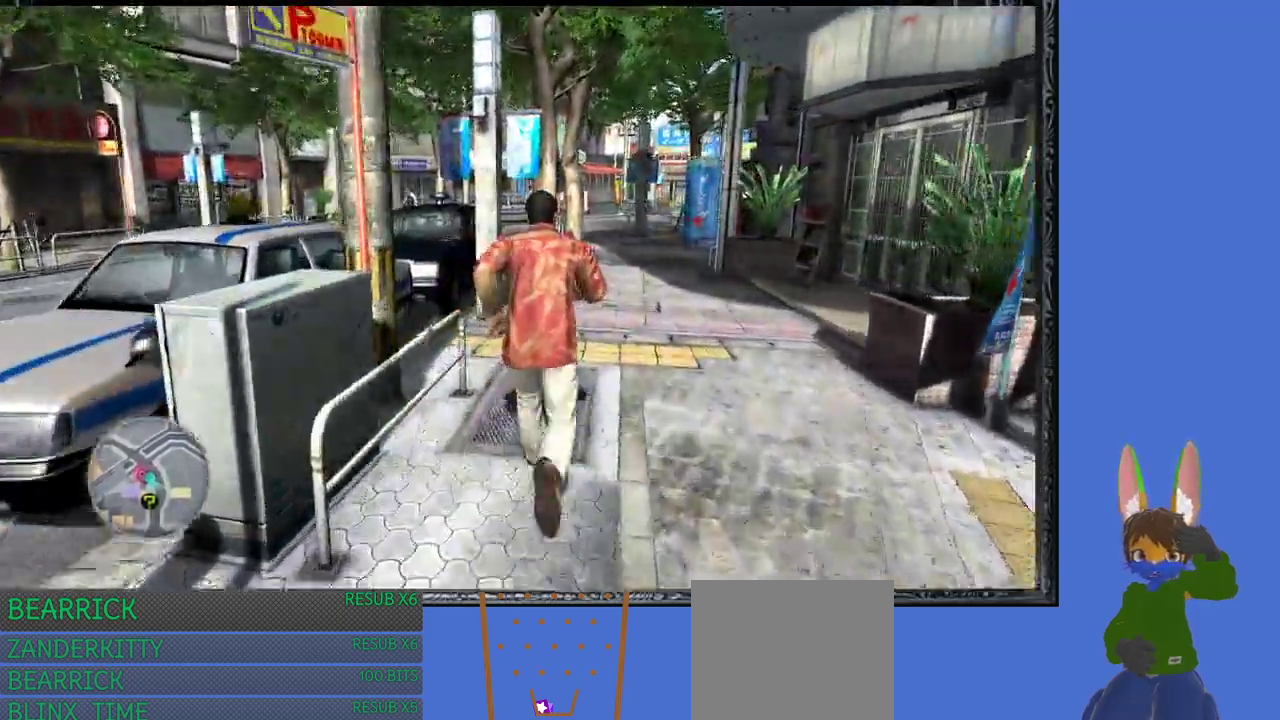
{"buttons": [], "left_stick": "up", "right_stick": "center", "events": []}
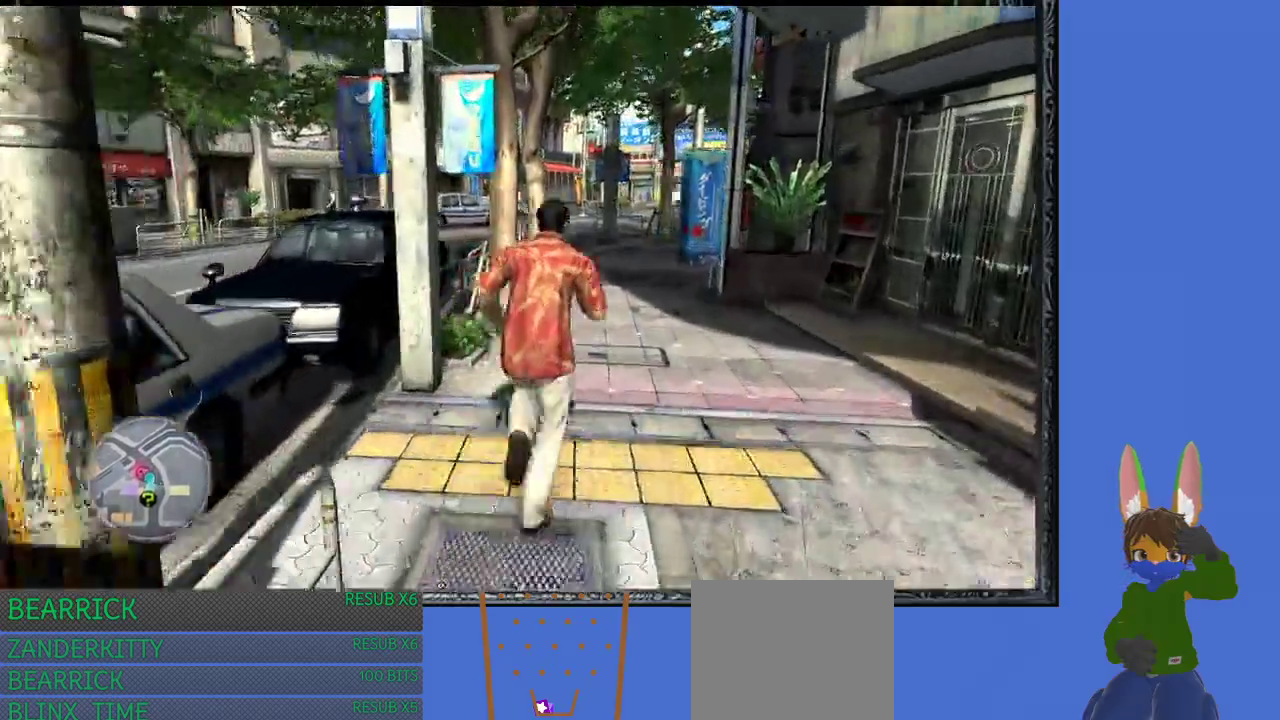
{"buttons": [], "left_stick": "up", "right_stick": "center", "events": []}
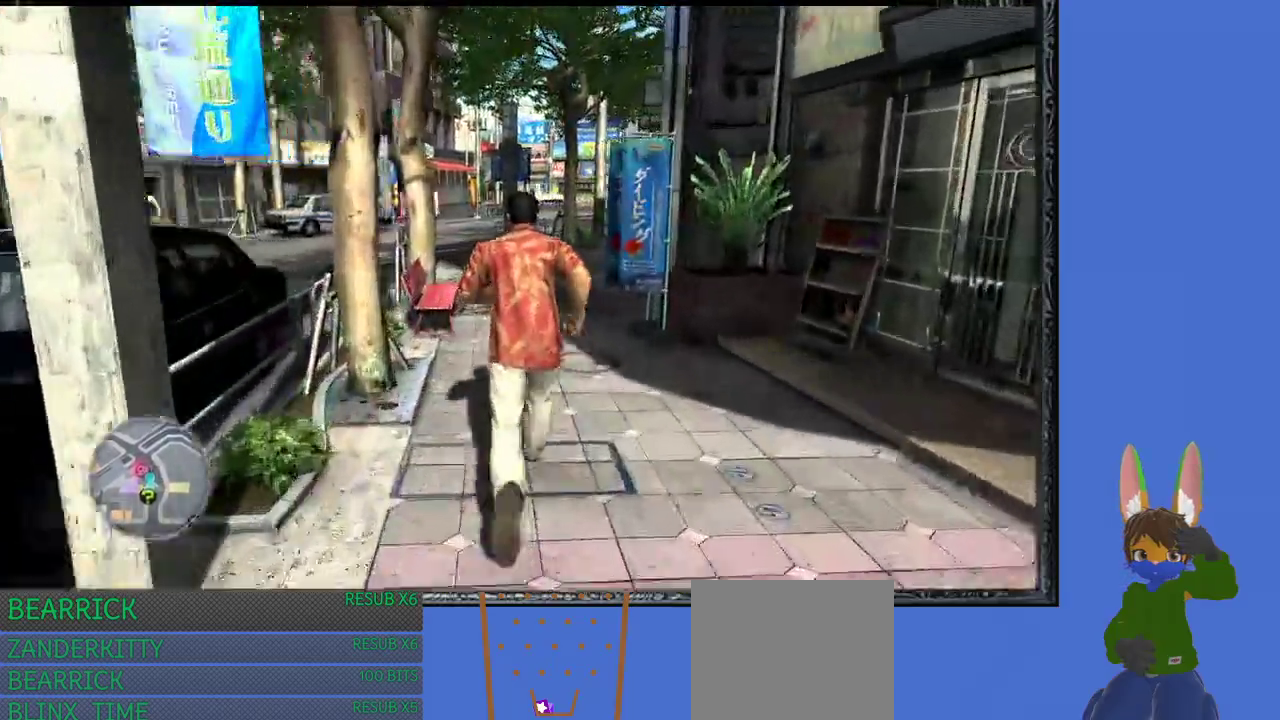
{"buttons": [], "left_stick": "up", "right_stick": "center", "events": []}
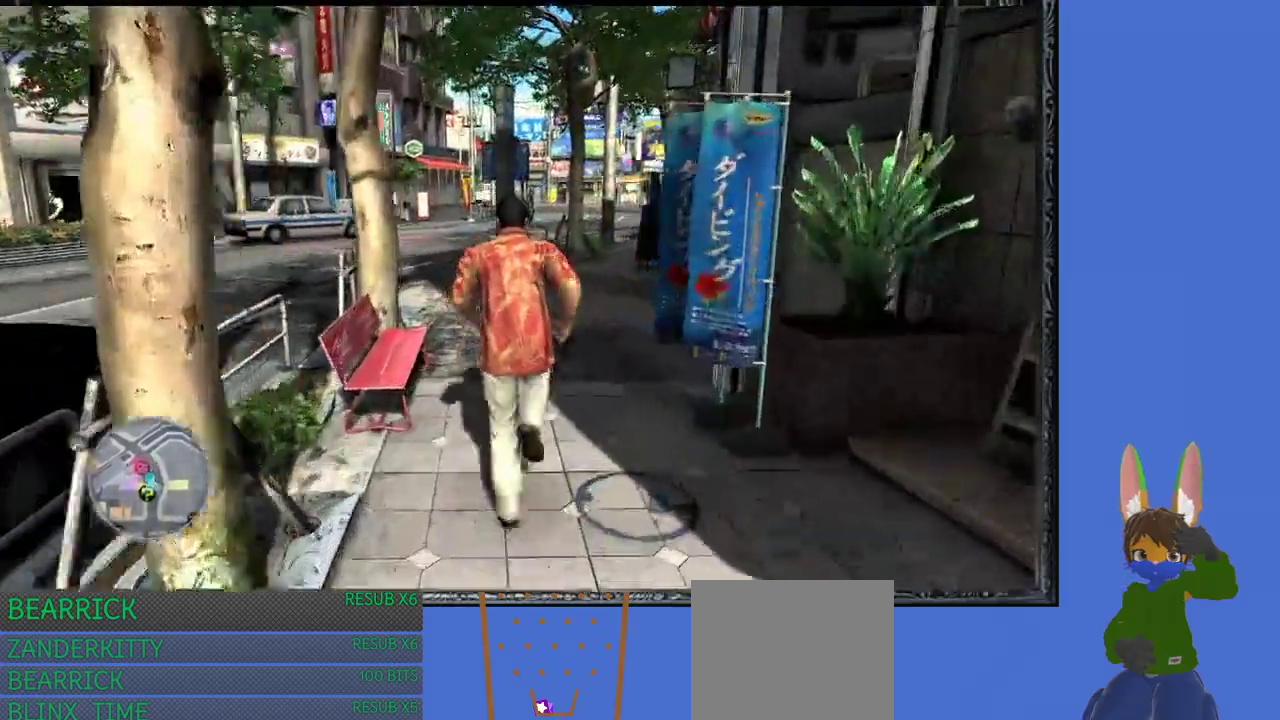
{"buttons": [], "left_stick": "up", "right_stick": "center", "events": []}
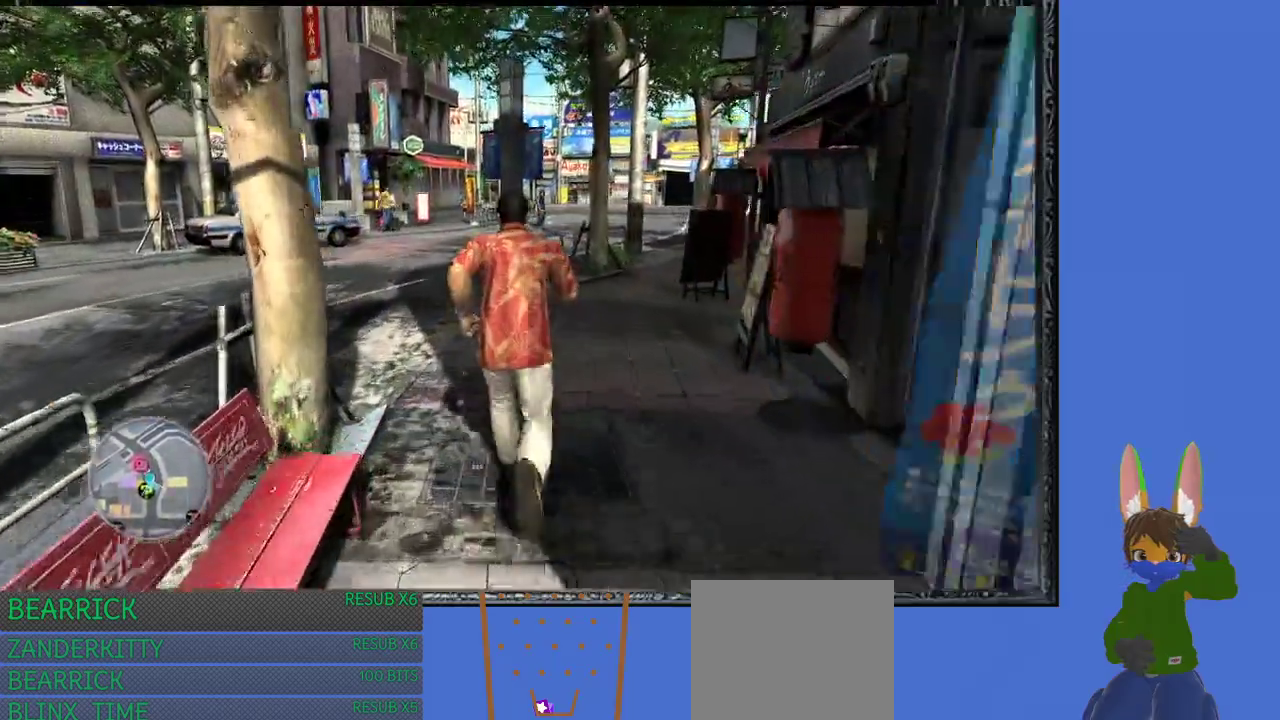
{"buttons": [], "left_stick": "up", "right_stick": "center", "events": []}
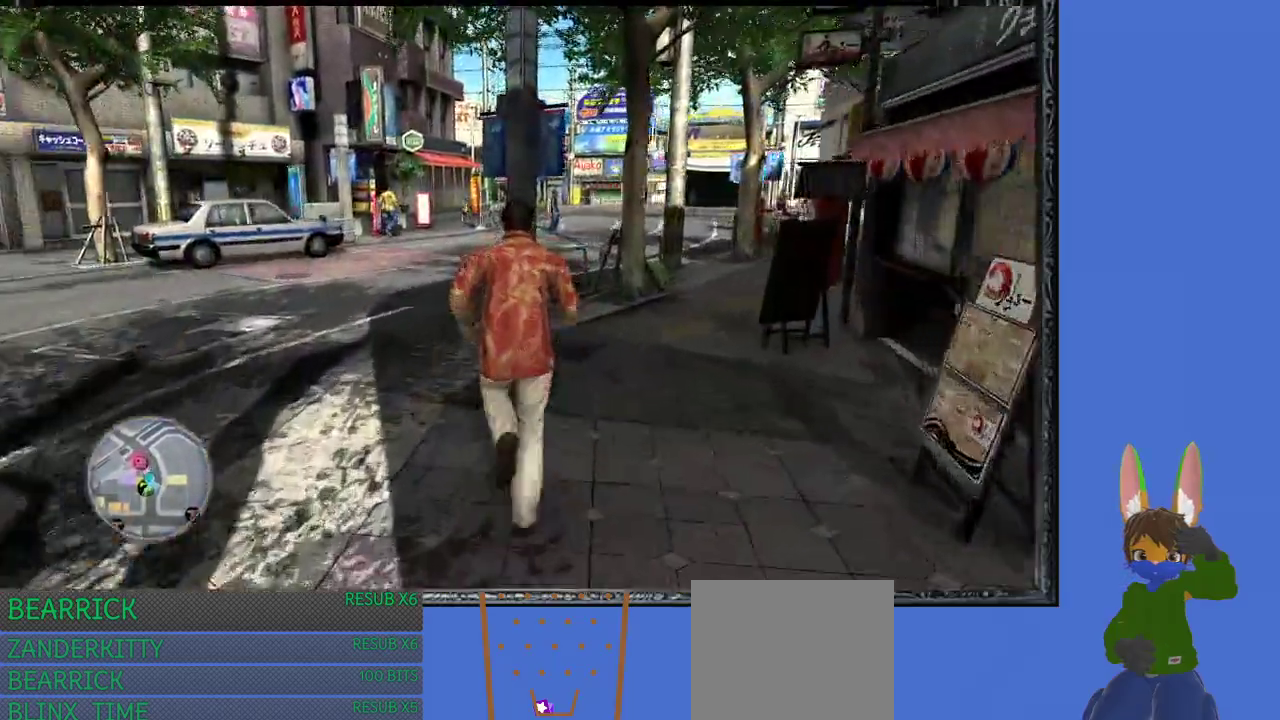
{"buttons": [], "left_stick": "up", "right_stick": "center", "events": []}
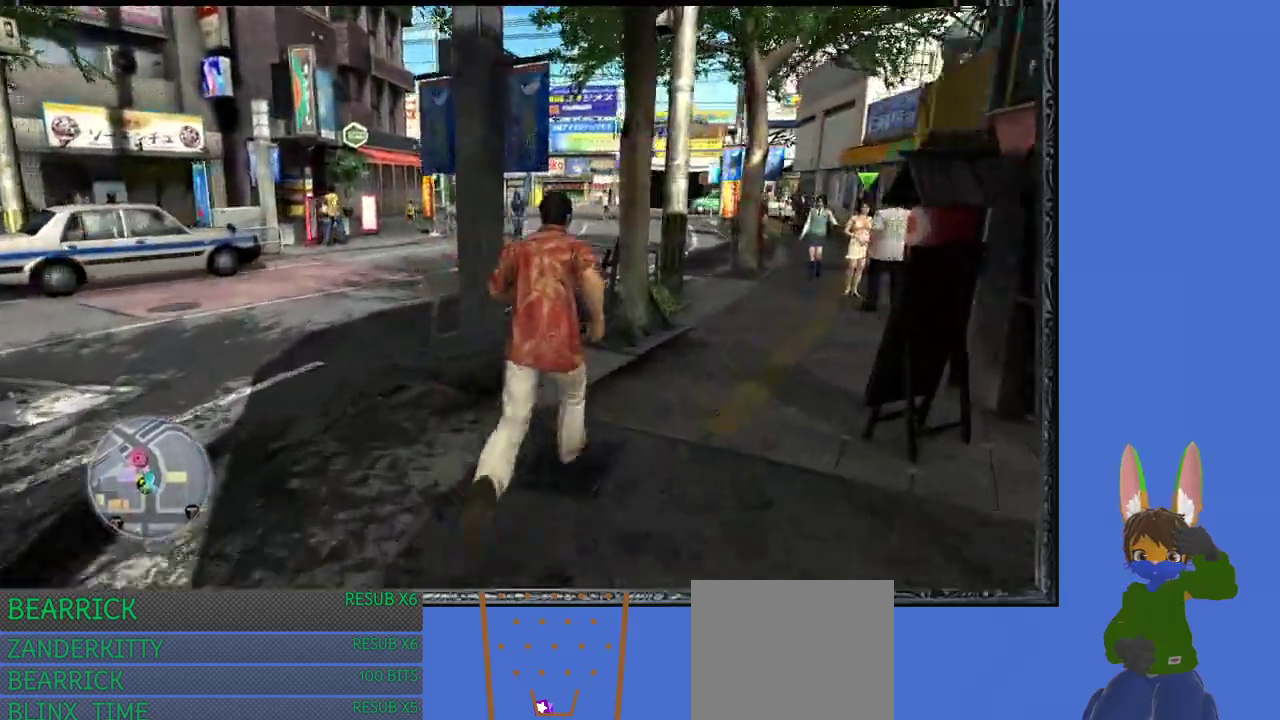
{"buttons": [], "left_stick": "up", "right_stick": "center", "events": []}
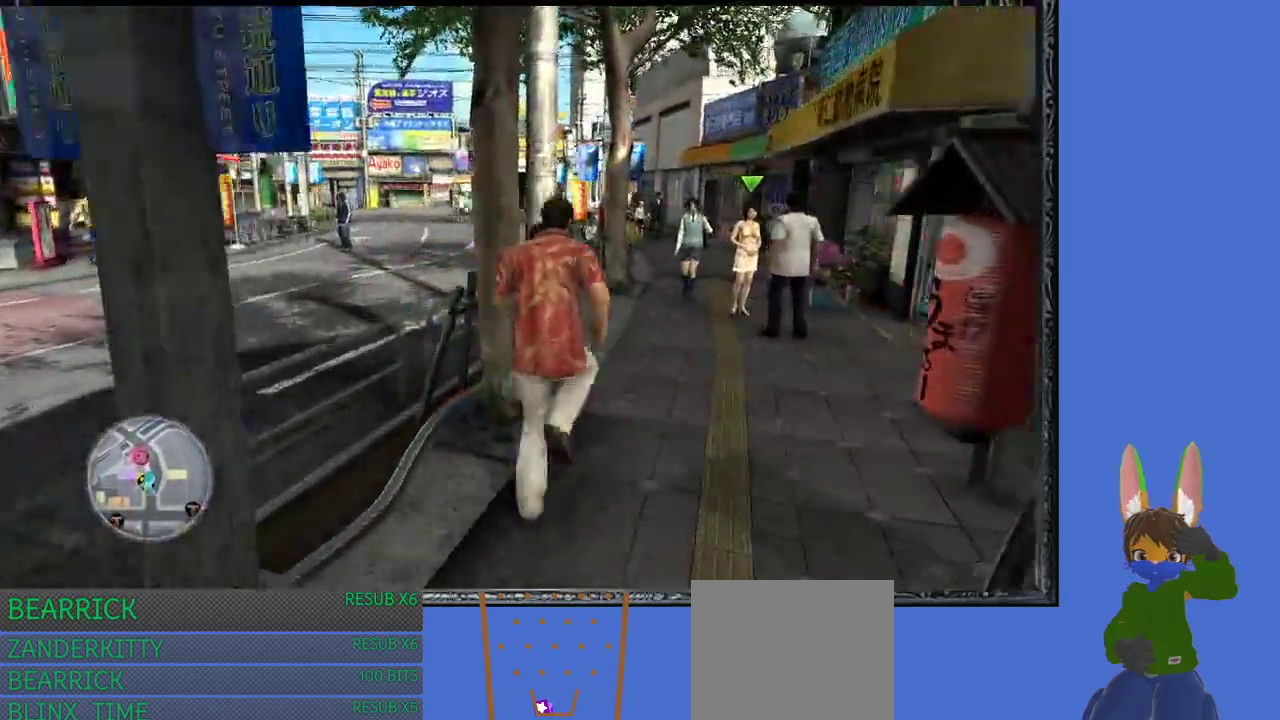
{"buttons": [], "left_stick": "up", "right_stick": "center", "events": []}
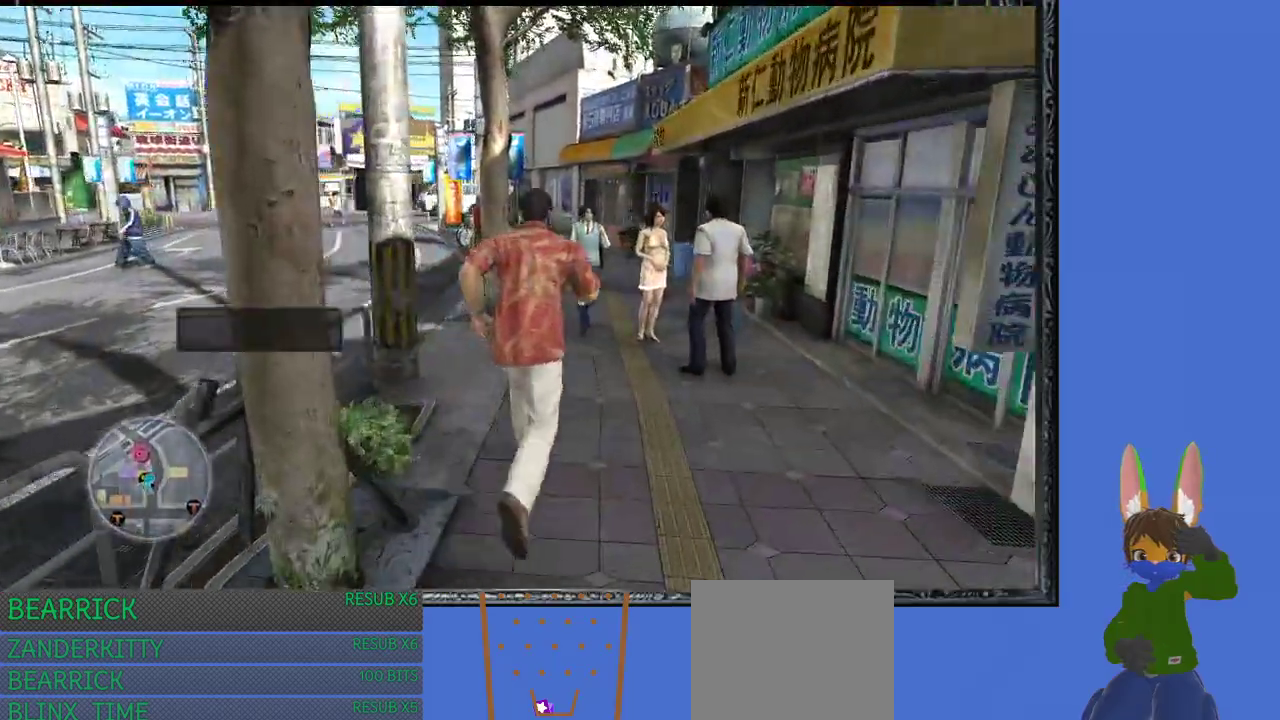
{"buttons": [], "left_stick": "center", "right_stick": "center", "events": [[500, "left_stick", "center"]]}
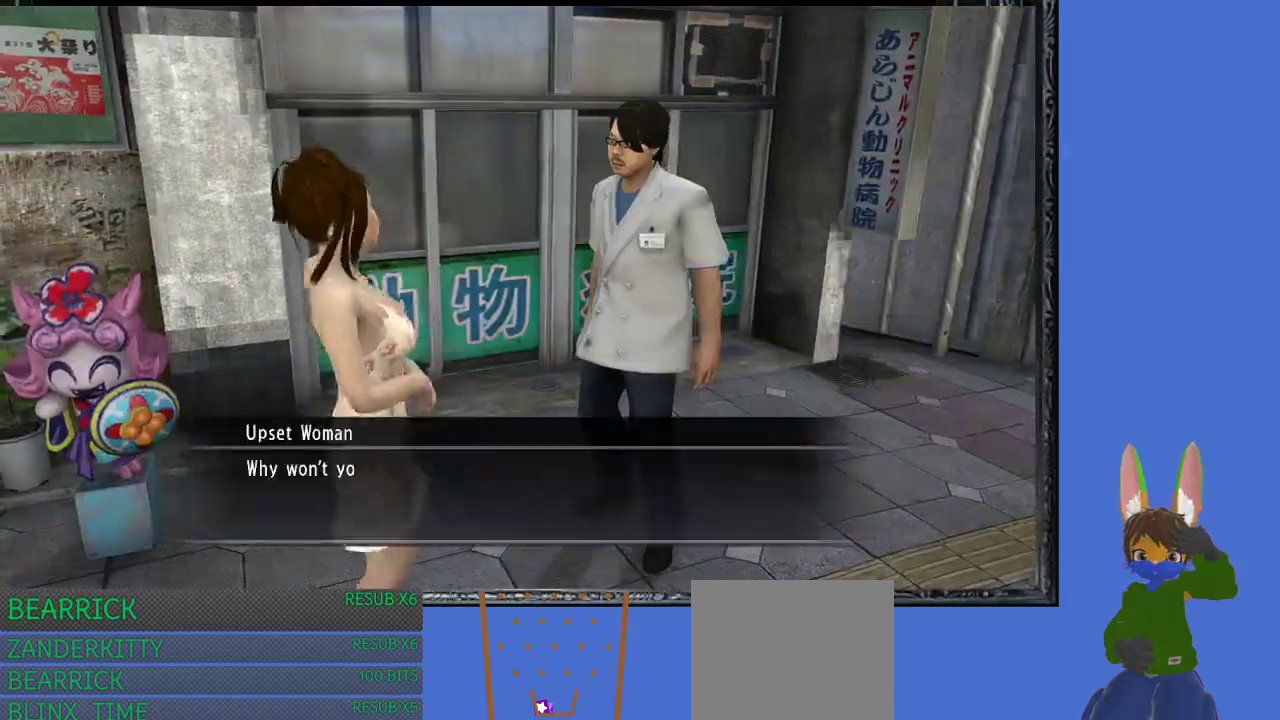
{"buttons": ["CROSS"], "left_stick": "center", "right_stick": "center", "events": [[400, "CROSS", "down"]]}
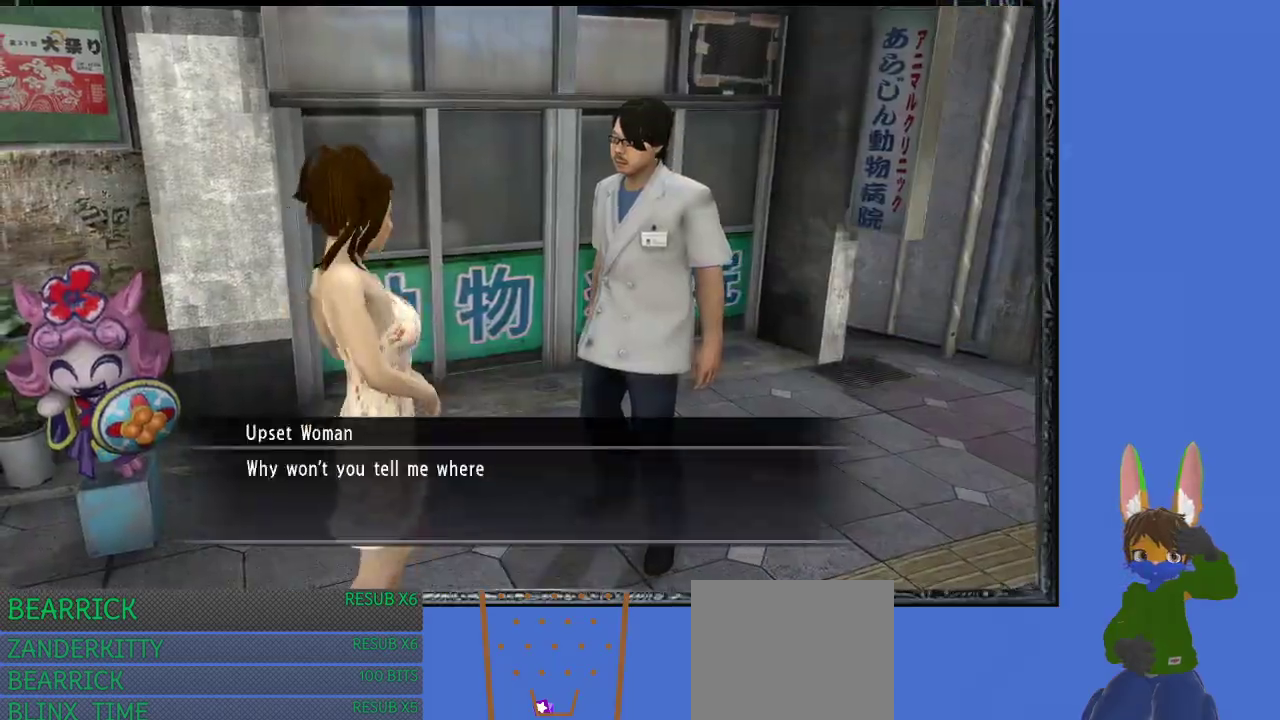
{"buttons": [], "left_stick": "center", "right_stick": "center", "events": [[67, "CROSS", "up"]]}
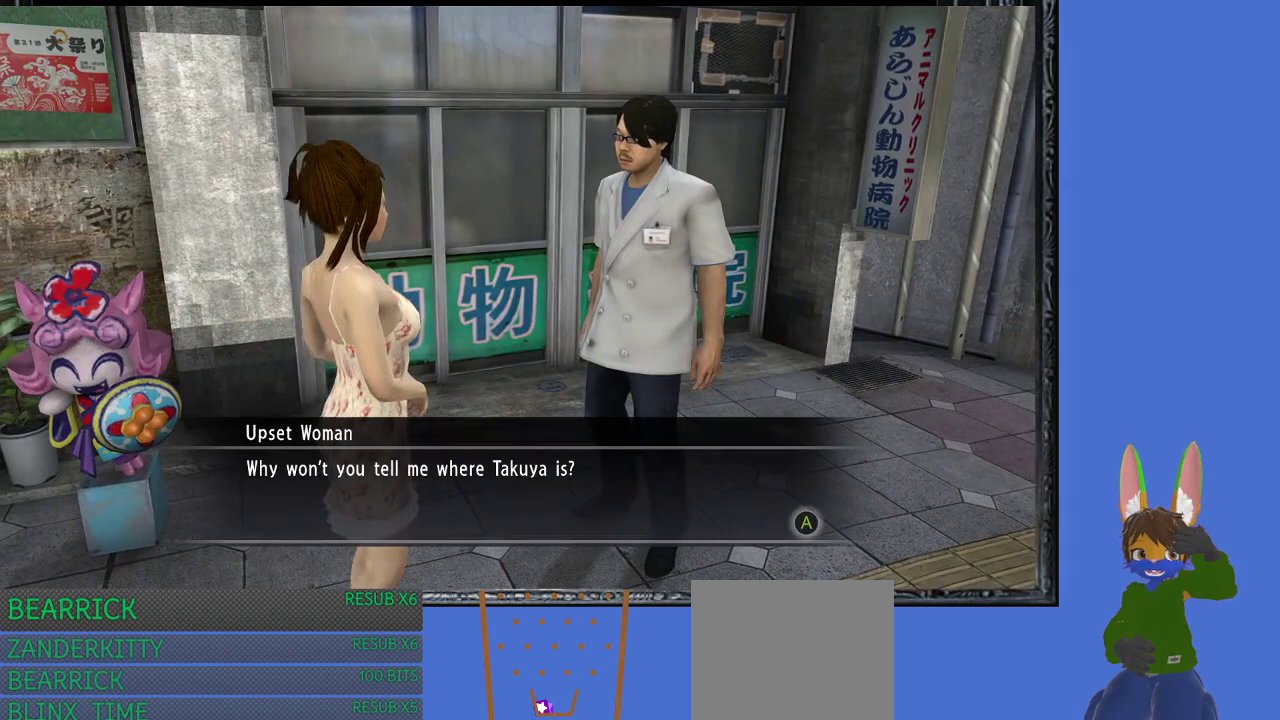
{"buttons": [], "left_stick": "center", "right_stick": "center", "events": []}
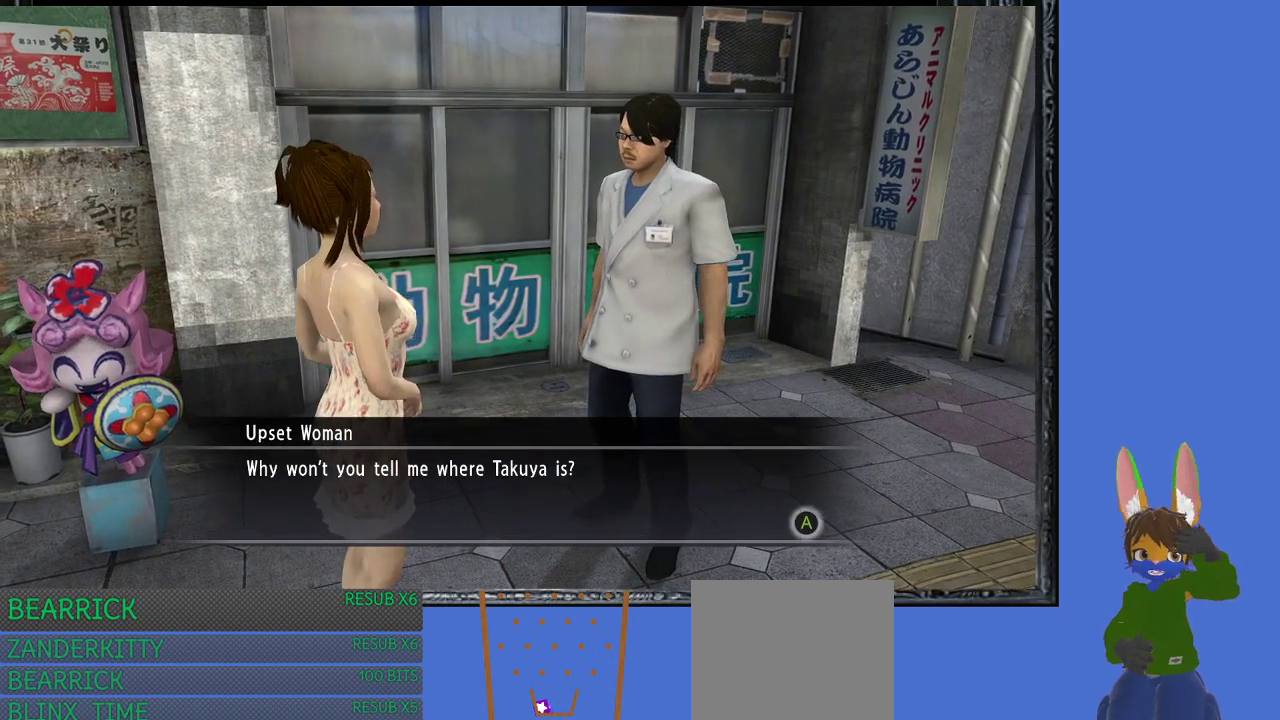
{"buttons": [], "left_stick": "center", "right_stick": "center", "events": [[200, "CROSS", "down"], [367, "CROSS", "up"]]}